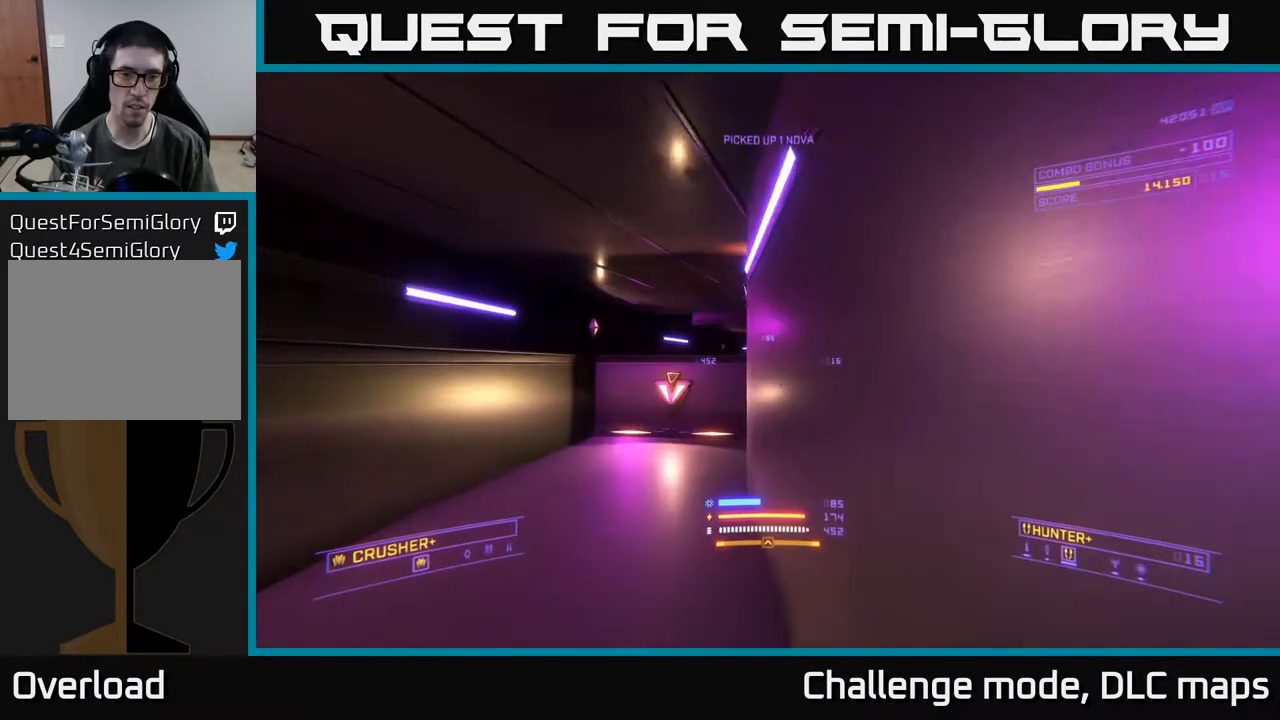
Gameplay with a controller (Xbox layout); each line is a JSON object with the inputs held at the frame after it. "events" lists button and stick changes between this image and that frame as [ms after this image, input, new state], when the widget could be followed in between.
{"buttons": ["A"], "left_stick": "up-right", "right_stick": "right", "events": [[333, "L1", "up"], [333, "right_stick", "right"], [383, "A", "down"], [383, "left_stick", "up-right"]]}
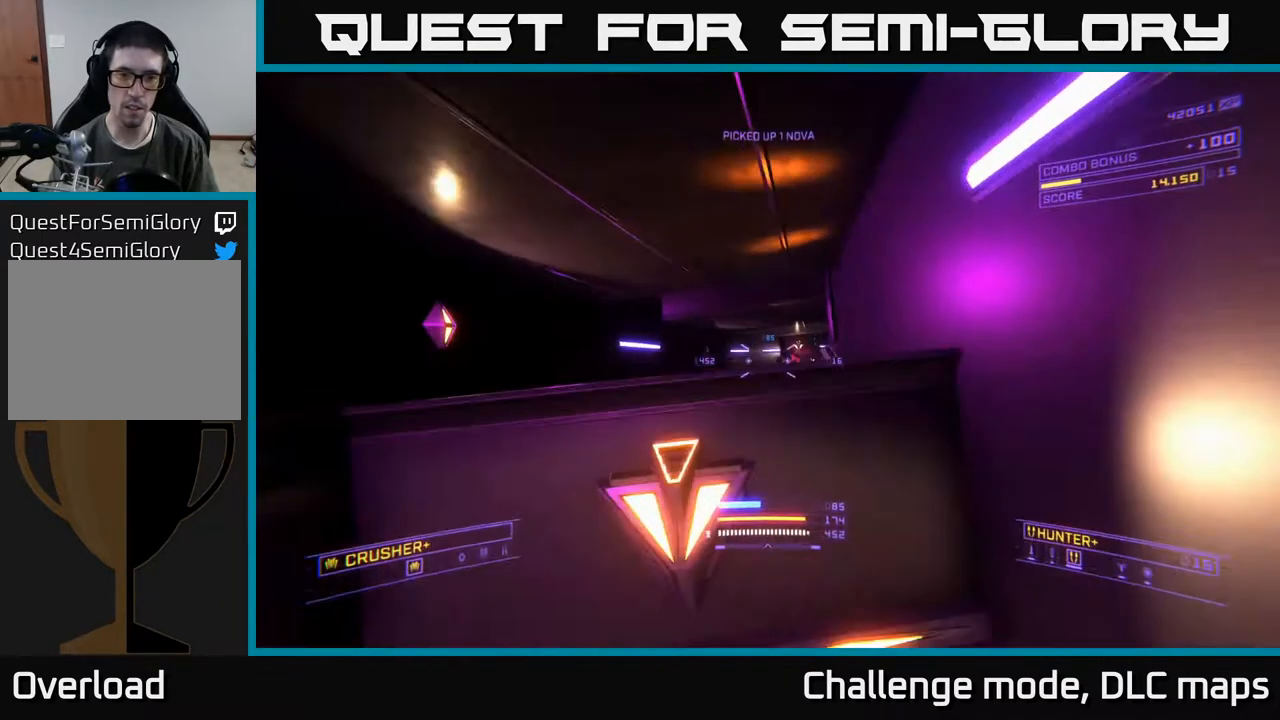
{"buttons": [], "left_stick": "up-right", "right_stick": "down-right", "events": [[67, "right_stick", "down-right"], [133, "A", "up"], [133, "left_stick", "up-left"], [500, "left_stick", "up-right"]]}
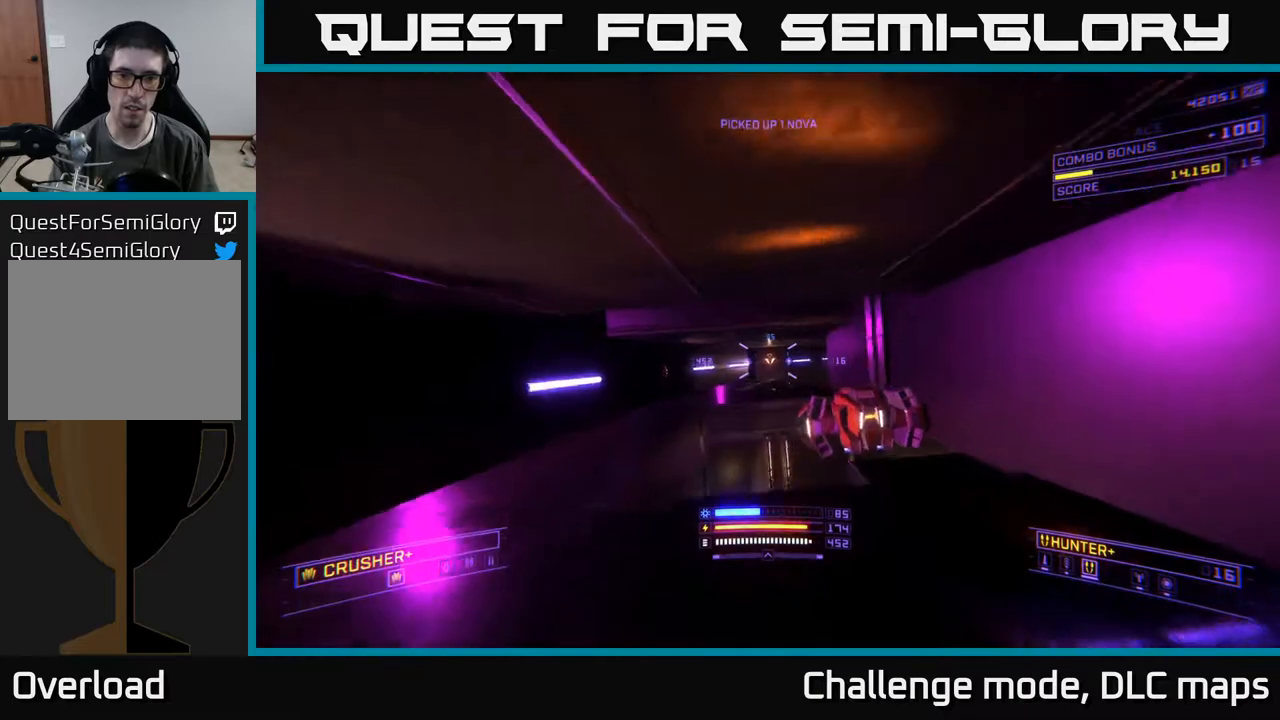
{"buttons": [], "left_stick": "left", "right_stick": "right", "events": [[133, "X", "down"], [200, "left_stick", "left"], [200, "right_stick", "right"], [267, "R2", "down"], [317, "R2", "up"], [317, "X", "up"]]}
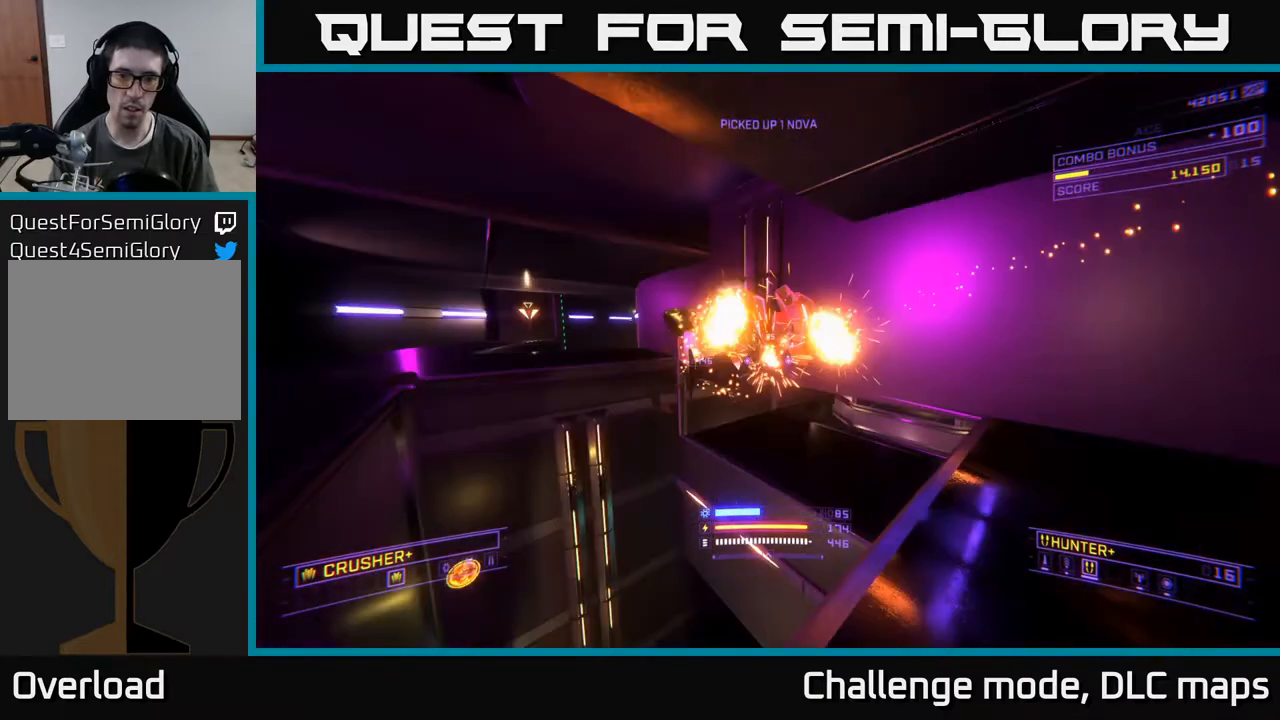
{"buttons": [], "left_stick": "up-left", "right_stick": "right", "events": [[50, "right_stick", "up-left"], [117, "right_stick", "up-right"], [133, "R2", "down"], [133, "left_stick", "up"], [233, "R2", "up"], [250, "left_stick", "up-left"], [300, "right_stick", "down-right"], [383, "A", "down"], [450, "right_stick", "right"], [483, "A", "up"]]}
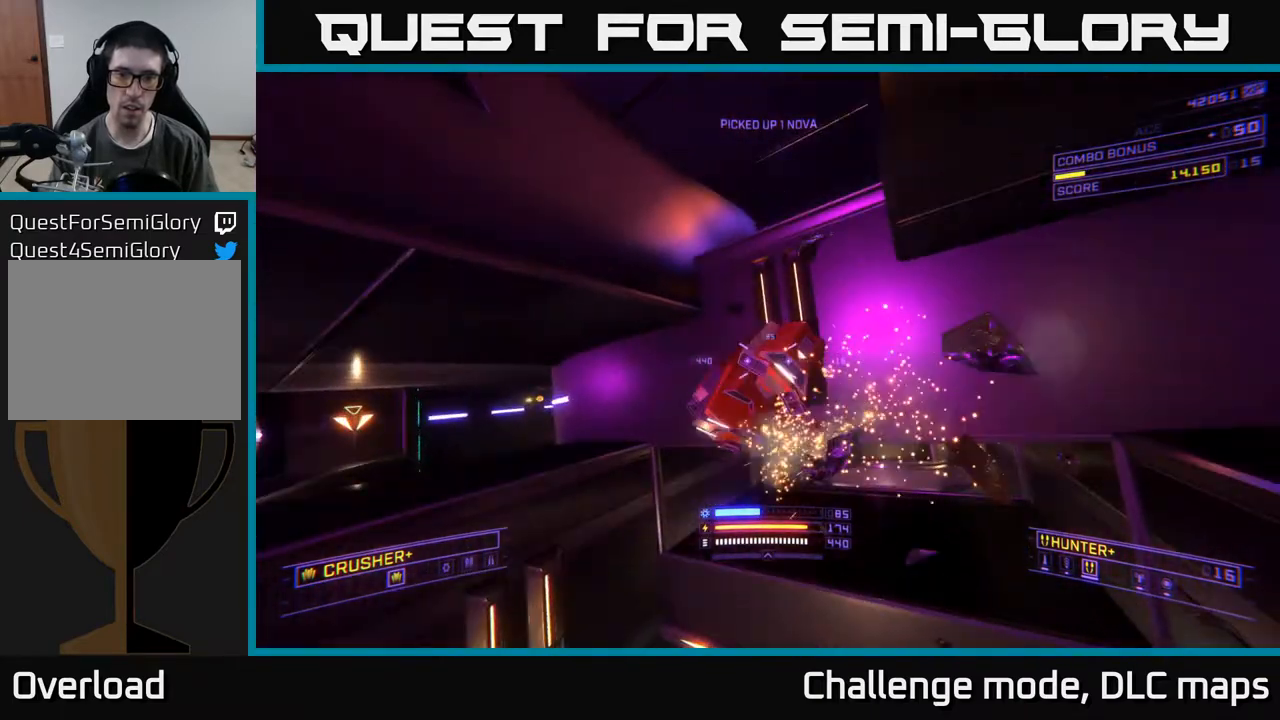
{"buttons": [], "left_stick": "up-left", "right_stick": "down-right", "events": [[383, "right_stick", "down"], [450, "right_stick", "down-right"]]}
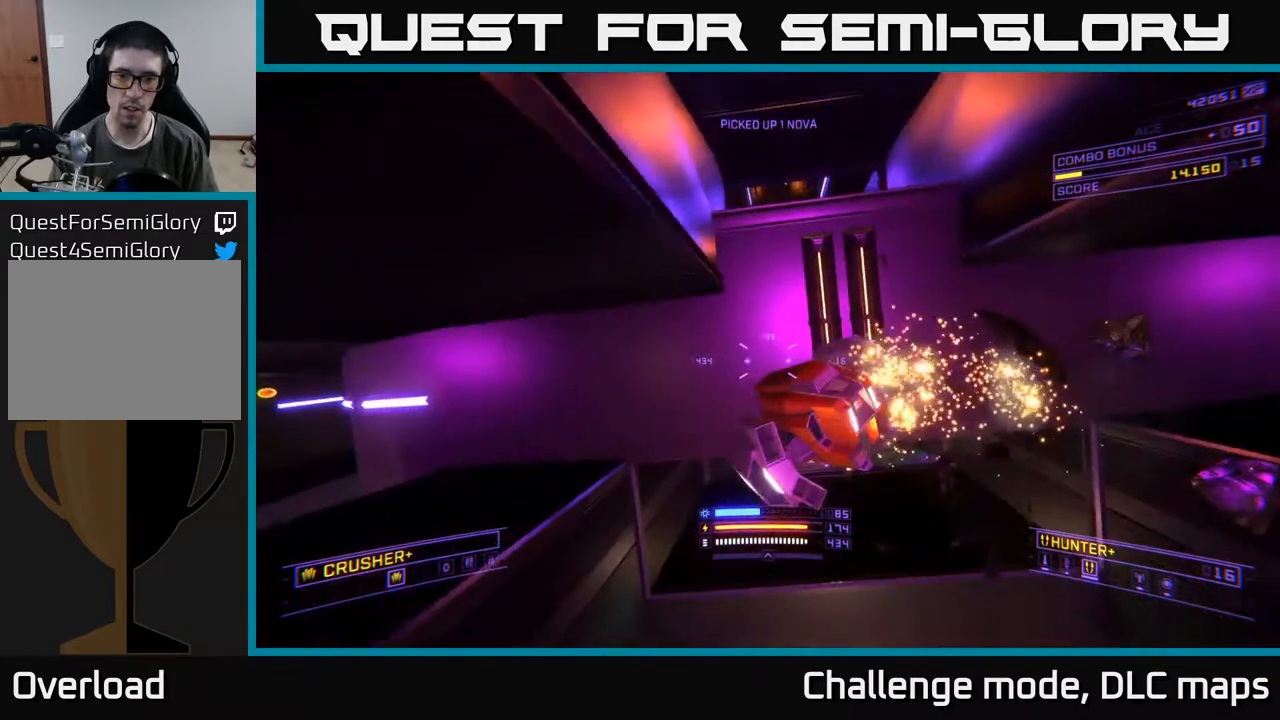
{"buttons": ["R2"], "left_stick": "down-left", "right_stick": "right", "events": [[117, "left_stick", "right"], [133, "right_stick", "right"], [267, "left_stick", "down-left"], [367, "R2", "down"]]}
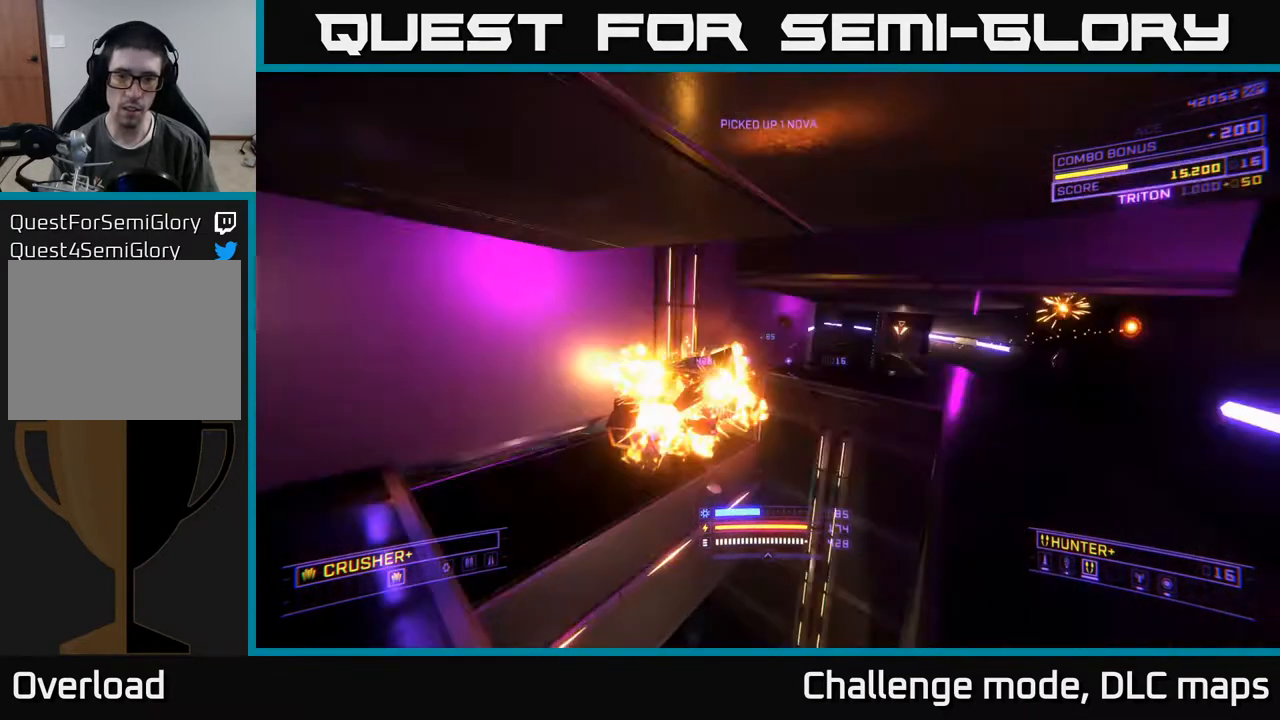
{"buttons": ["R2"], "left_stick": "down-left", "right_stick": "right", "events": []}
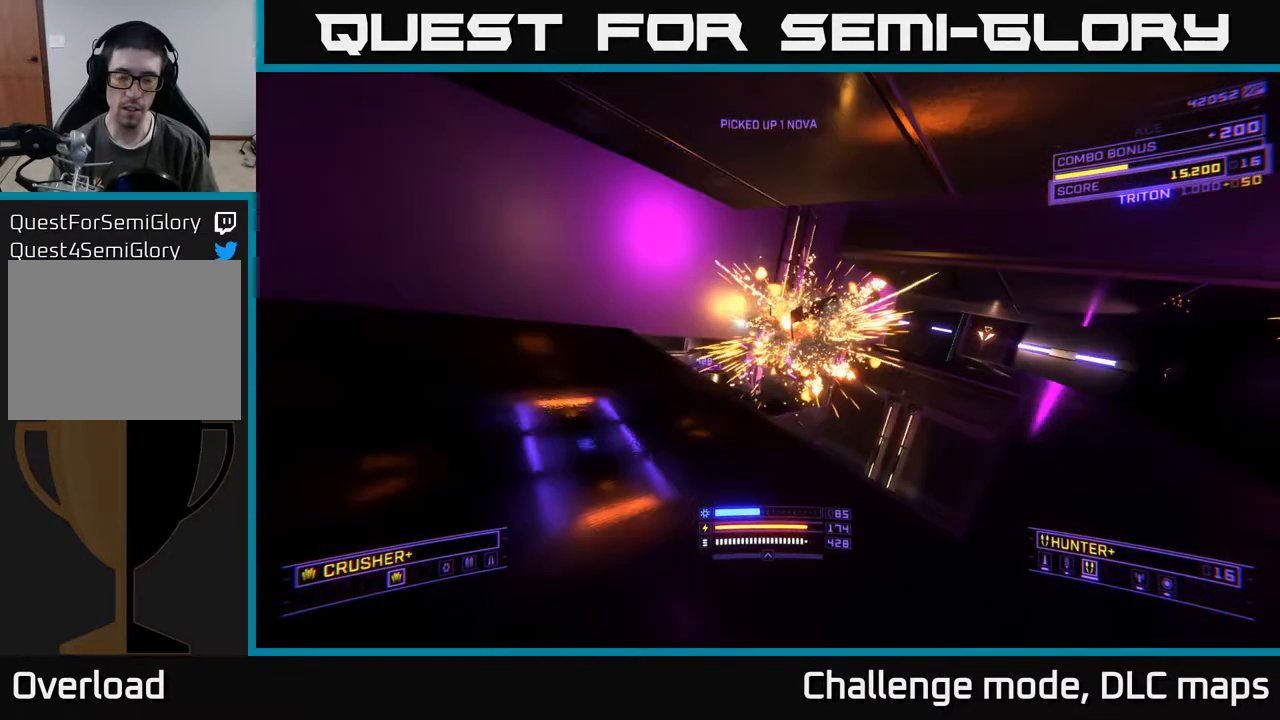
{"buttons": [], "left_stick": "up-left", "right_stick": "center", "events": [[17, "R2", "up"], [17, "left_stick", "left"], [17, "right_stick", "left"], [233, "right_stick", "center"], [333, "A", "down"], [417, "left_stick", "up-left"], [483, "A", "up"]]}
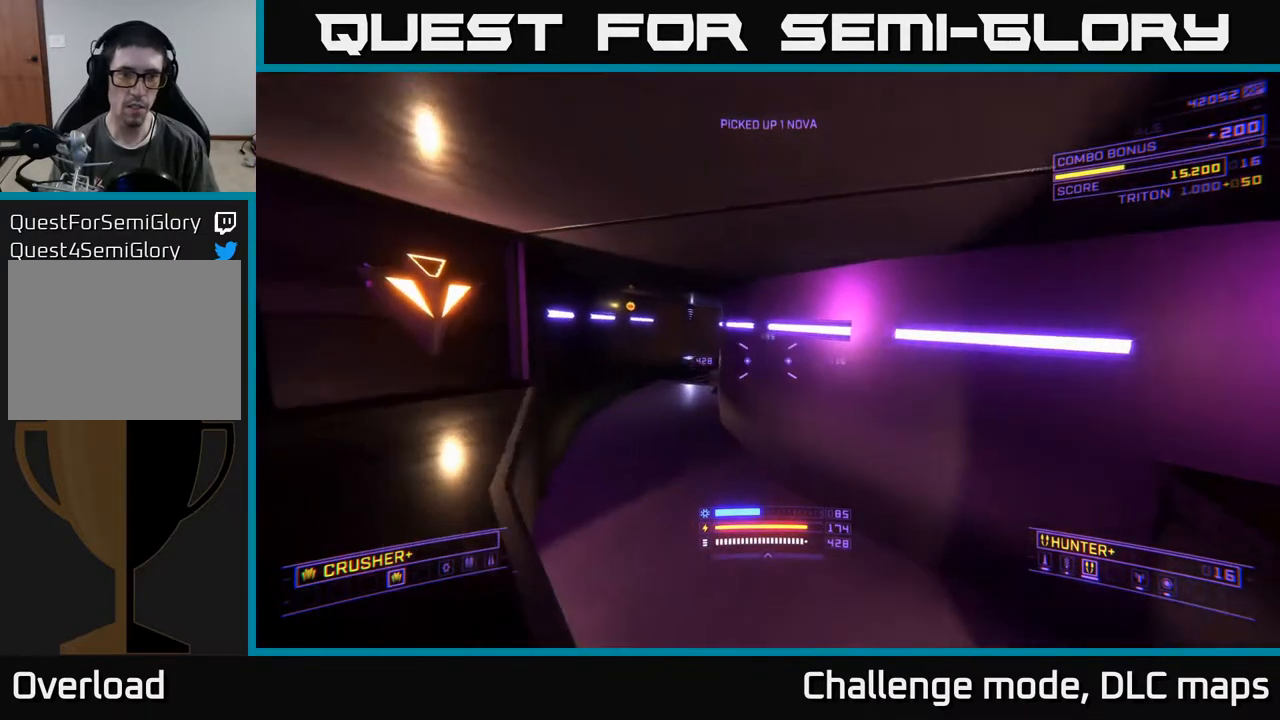
{"buttons": [], "left_stick": "up-right", "right_stick": "center", "events": [[200, "left_stick", "up"], [350, "left_stick", "up-right"]]}
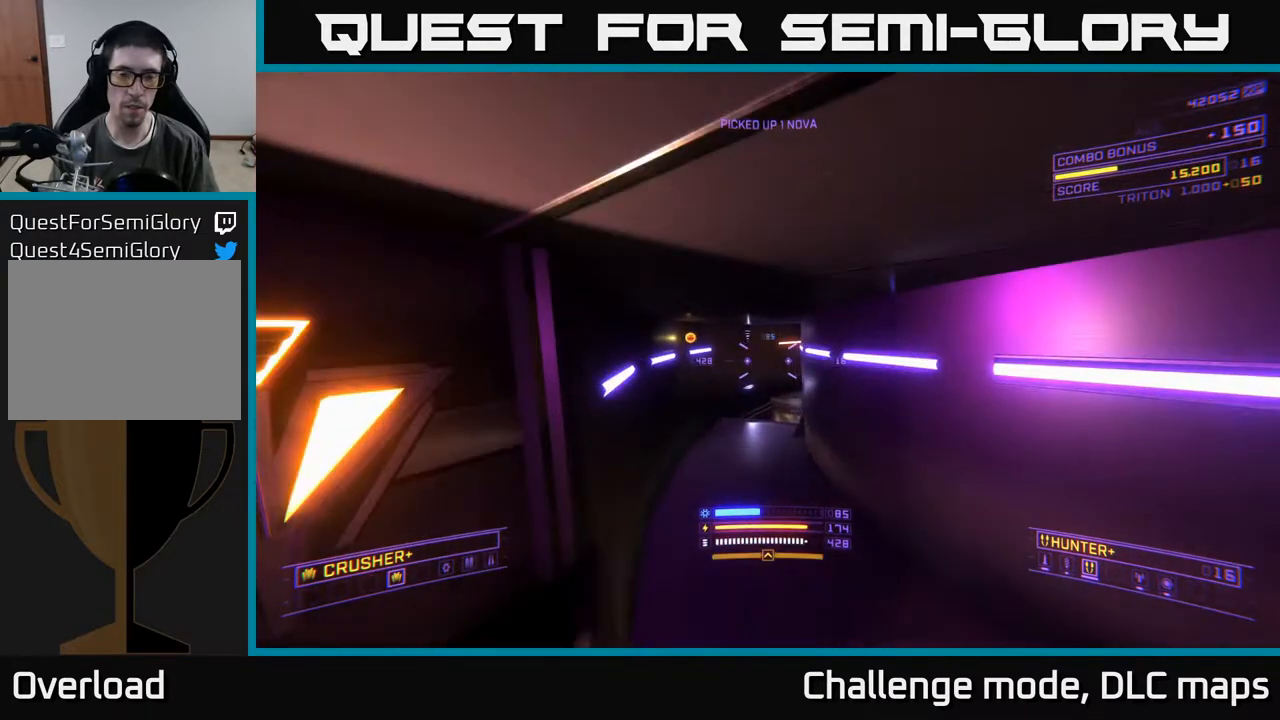
{"buttons": ["L1"], "left_stick": "up-left", "right_stick": "right", "events": [[200, "L1", "down"], [200, "left_stick", "up"], [350, "left_stick", "up-left"], [350, "right_stick", "right"]]}
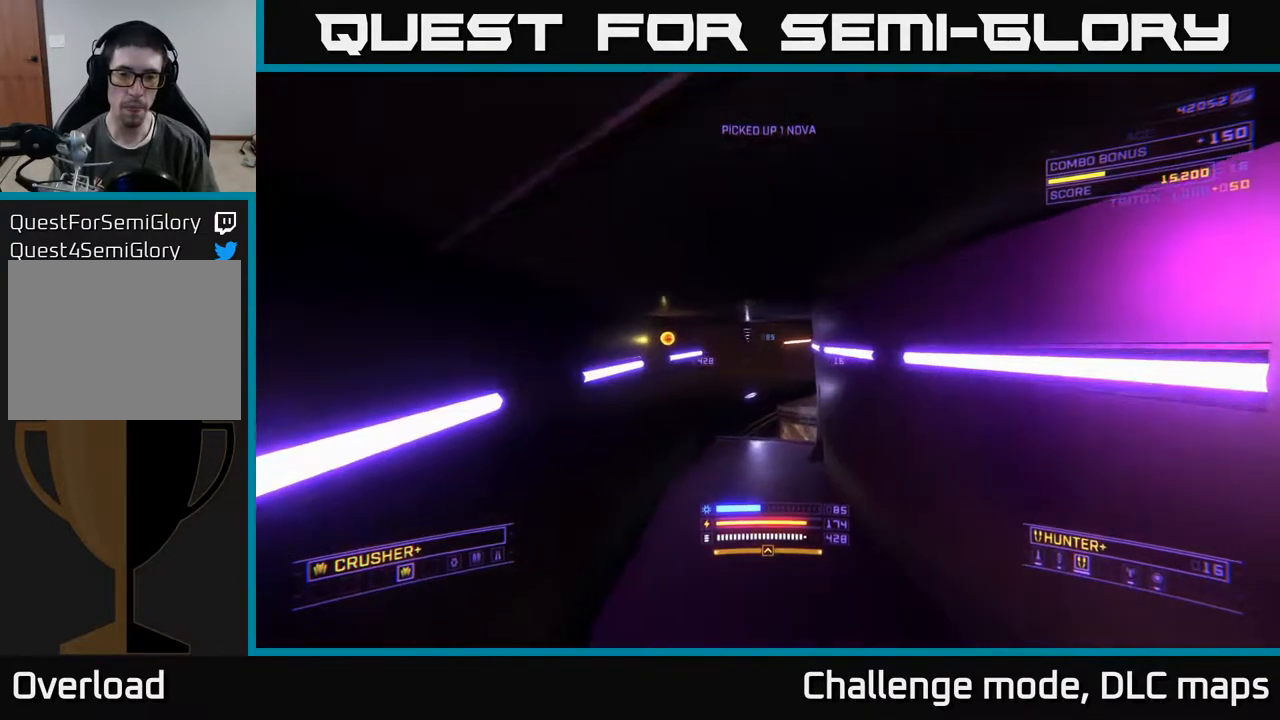
{"buttons": ["A"], "left_stick": "left", "right_stick": "right", "events": [[50, "B", "down"], [50, "L1", "up"], [133, "B", "up"], [200, "A", "down"], [367, "left_stick", "left"]]}
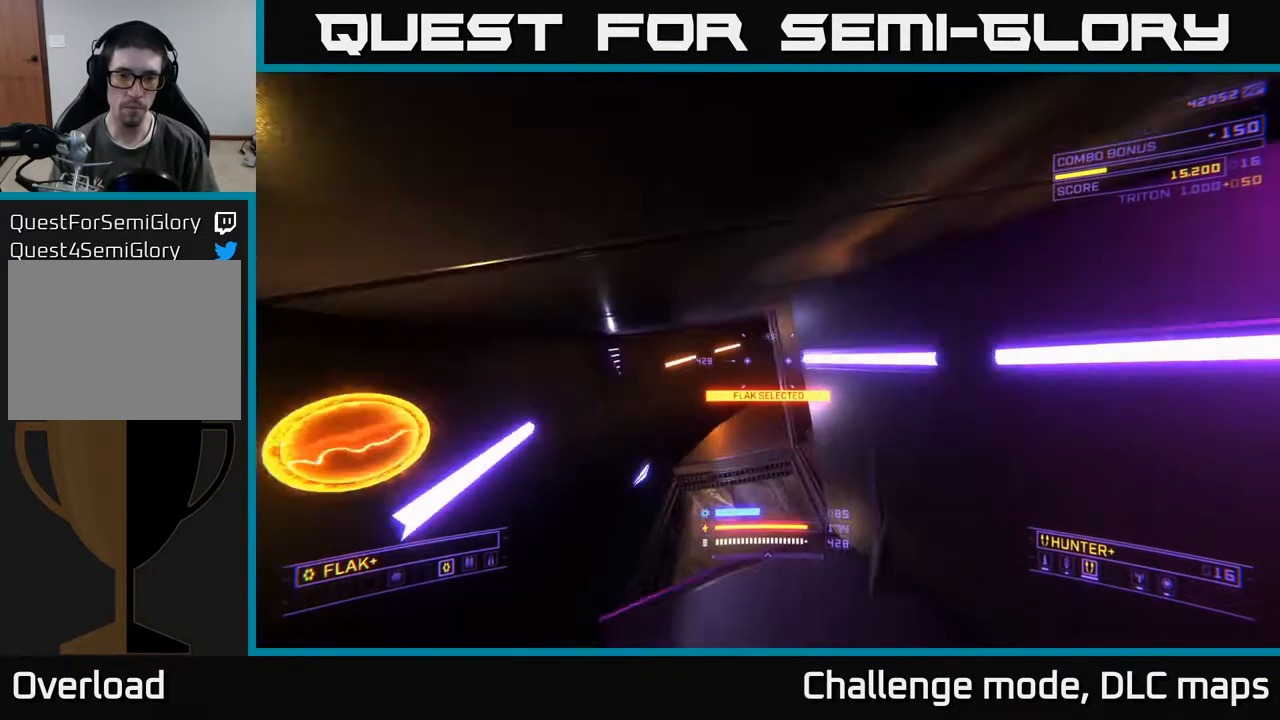
{"buttons": [], "left_stick": "up-left", "right_stick": "center", "events": [[50, "A", "up"], [333, "left_stick", "up-left"], [333, "right_stick", "center"]]}
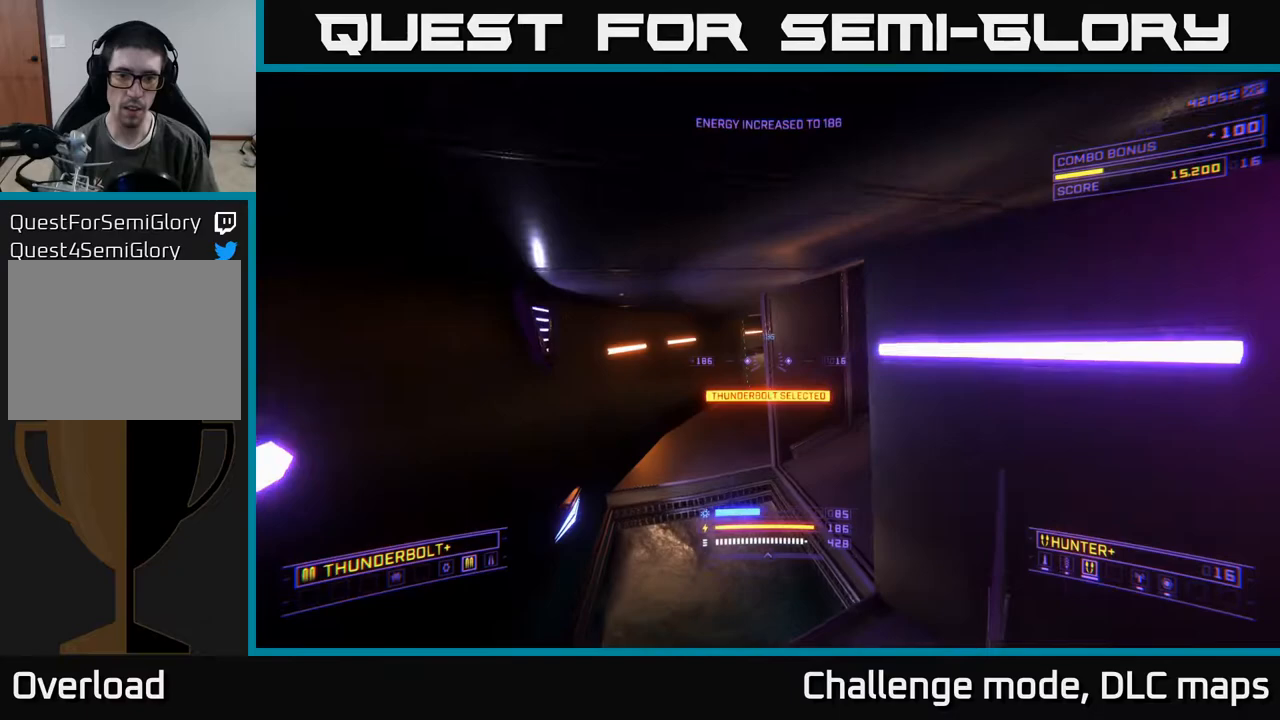
{"buttons": [], "left_stick": "left", "right_stick": "center", "events": [[33, "right_stick", "right"], [233, "left_stick", "left"], [233, "right_stick", "up-right"], [450, "right_stick", "center"]]}
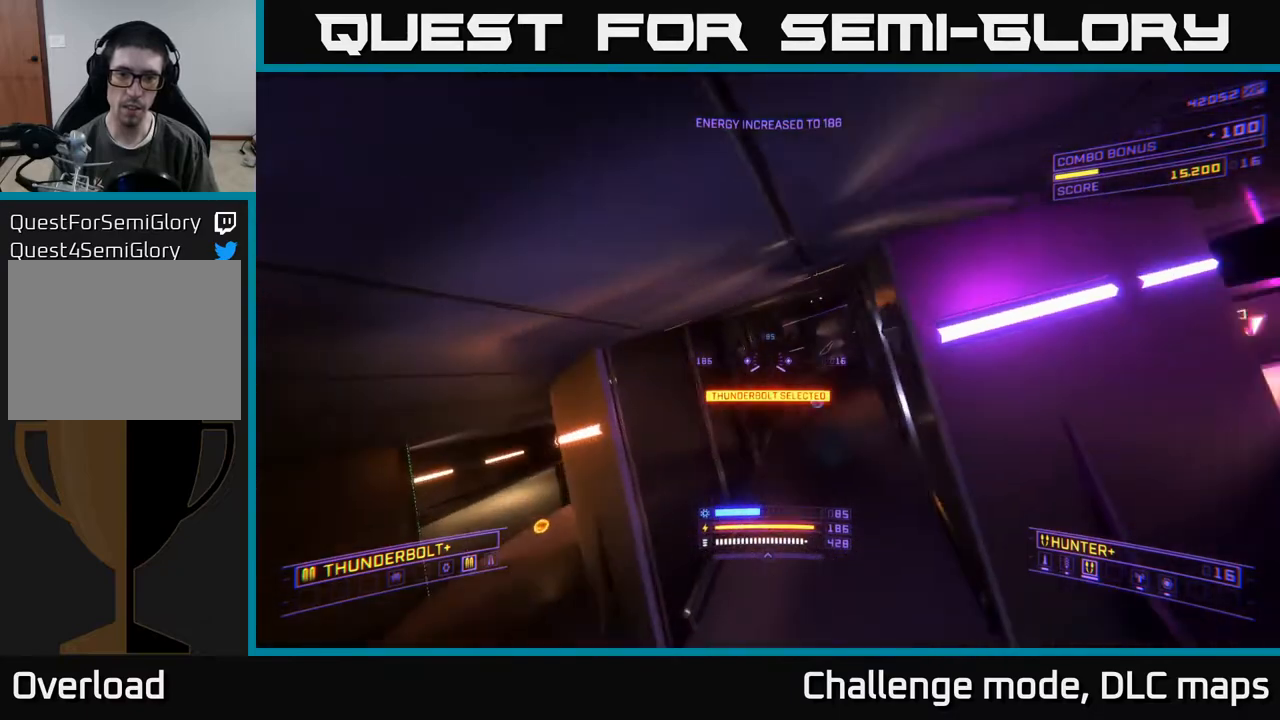
{"buttons": [], "left_stick": "center", "right_stick": "center", "events": [[100, "left_stick", "center"]]}
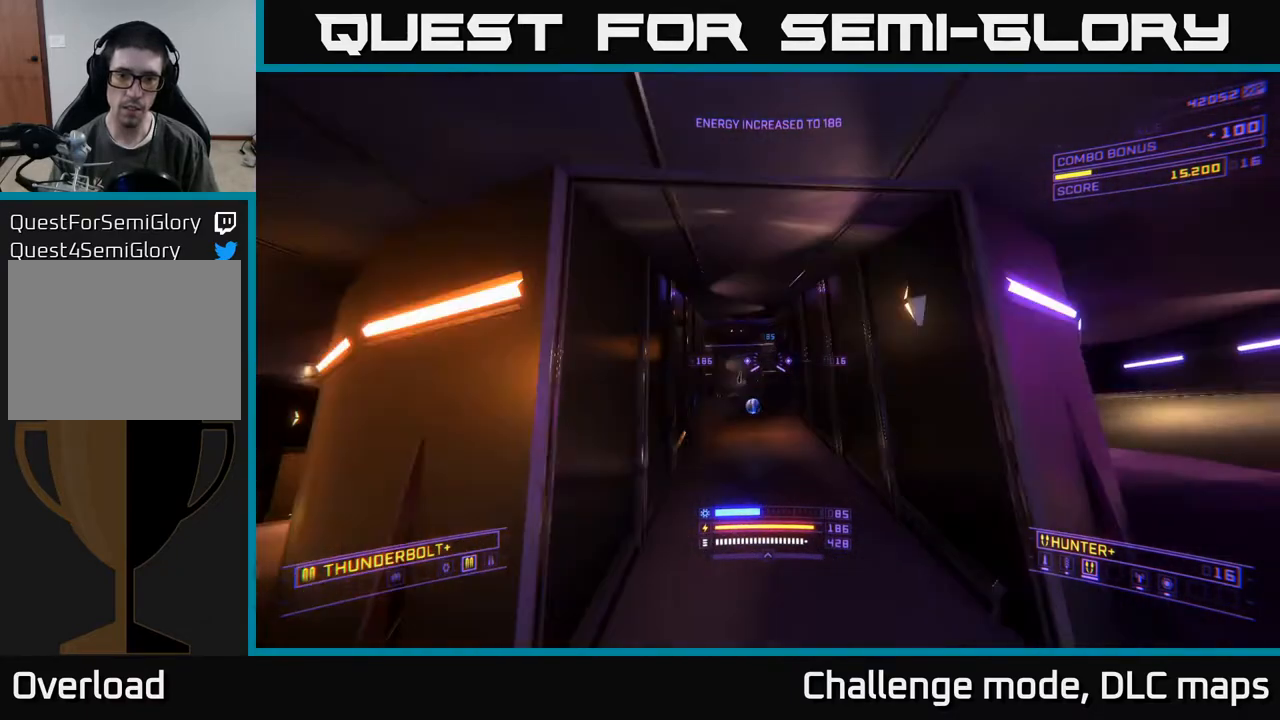
{"buttons": ["L1"], "left_stick": "up-left", "right_stick": "center", "events": [[233, "left_stick", "up"], [250, "L1", "down"], [350, "left_stick", "up-left"]]}
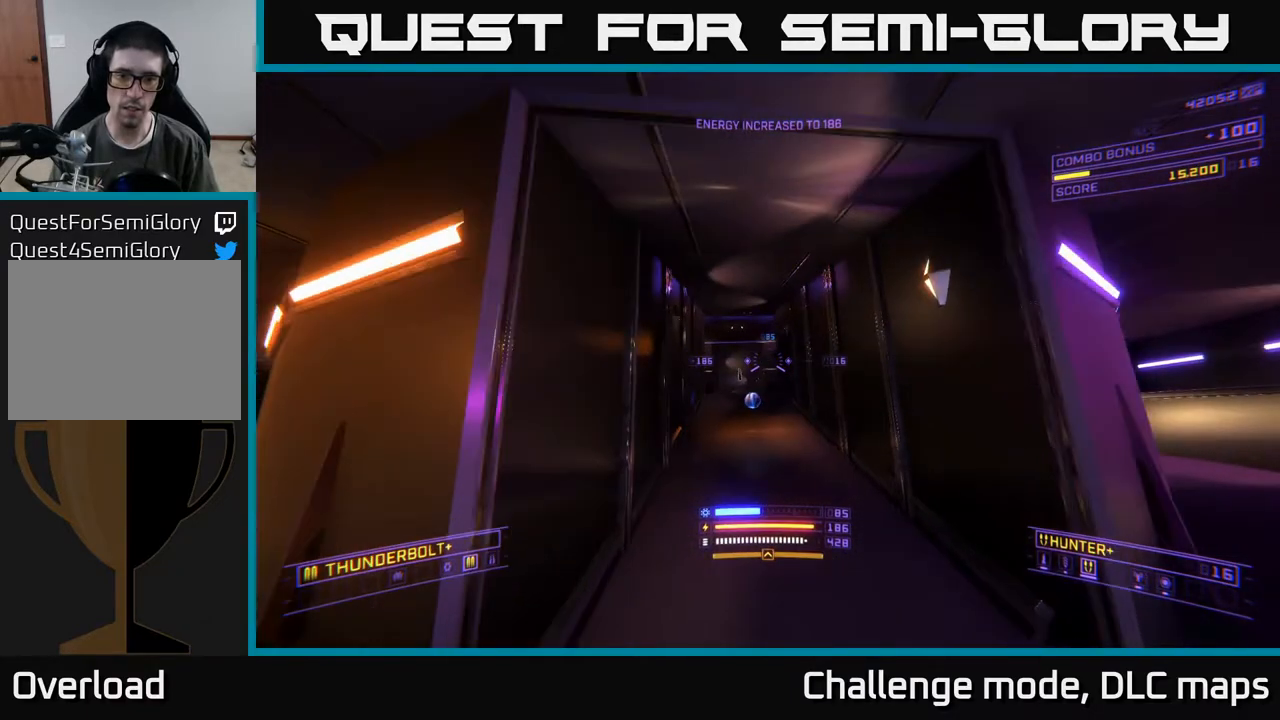
{"buttons": [], "left_stick": "up", "right_stick": "center", "events": [[83, "left_stick", "up"], [450, "L1", "up"]]}
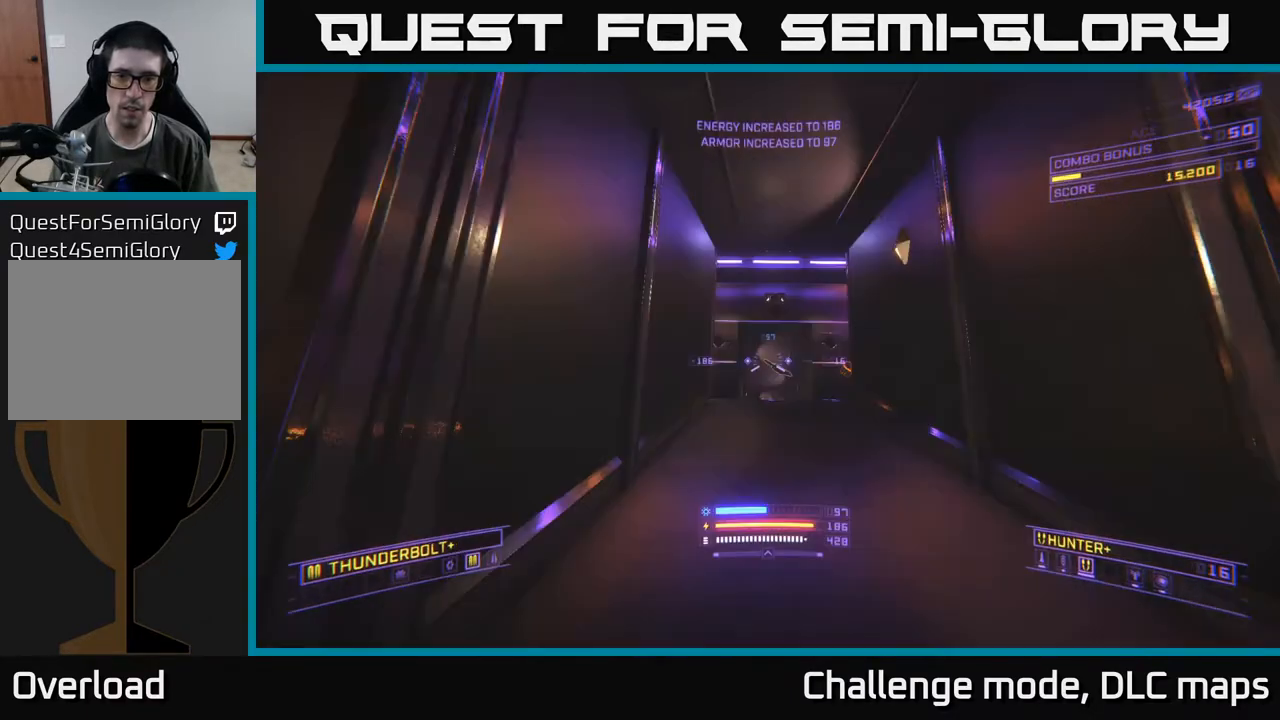
{"buttons": ["A"], "left_stick": "up-right", "right_stick": "center", "events": [[233, "A", "down"], [233, "right_stick", "down"], [300, "left_stick", "up-right"], [450, "right_stick", "center"]]}
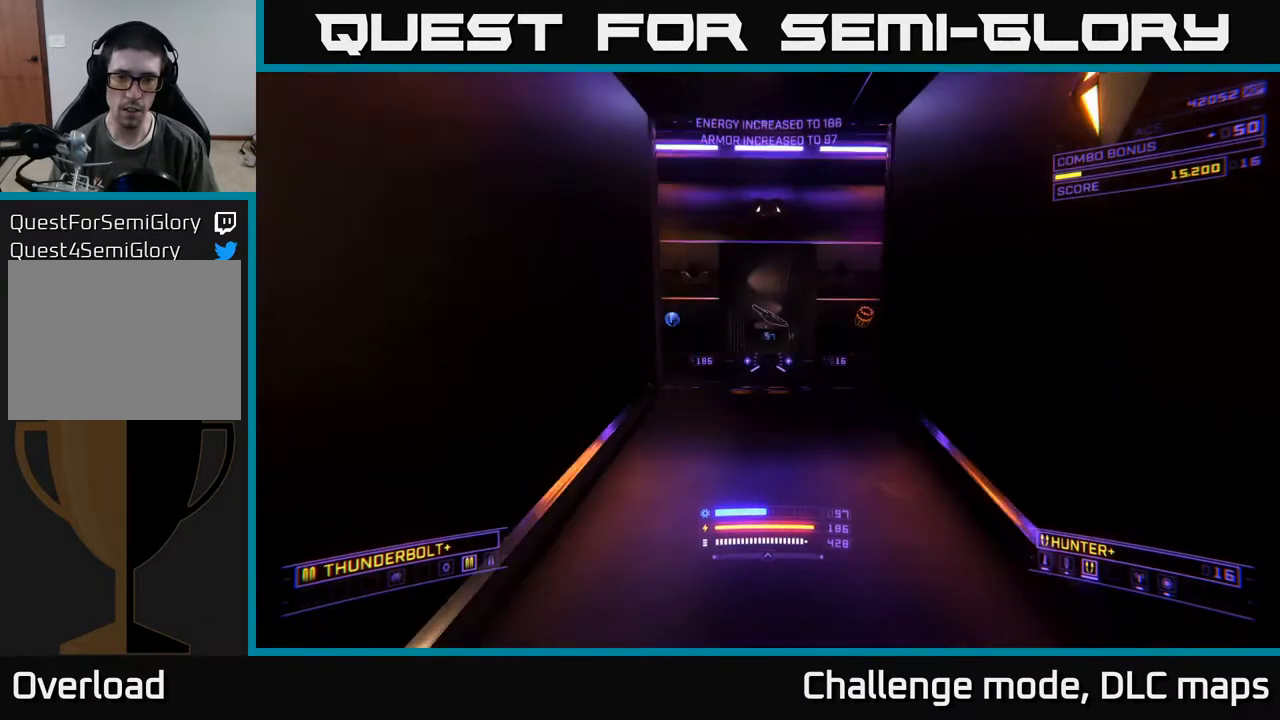
{"buttons": [], "left_stick": "up", "right_stick": "center", "events": [[117, "left_stick", "up"], [167, "A", "up"]]}
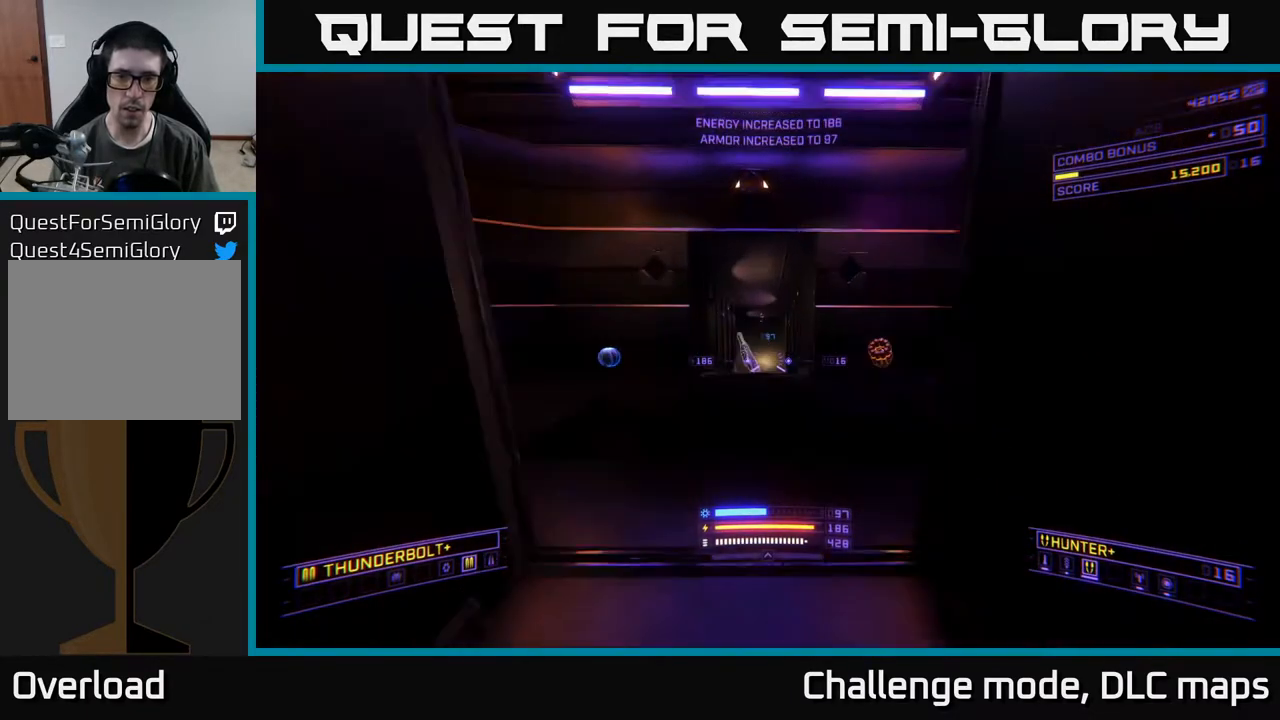
{"buttons": [], "left_stick": "up-left", "right_stick": "right", "events": [[100, "left_stick", "up-left"], [100, "right_stick", "down-left"], [283, "right_stick", "center"], [483, "right_stick", "right"]]}
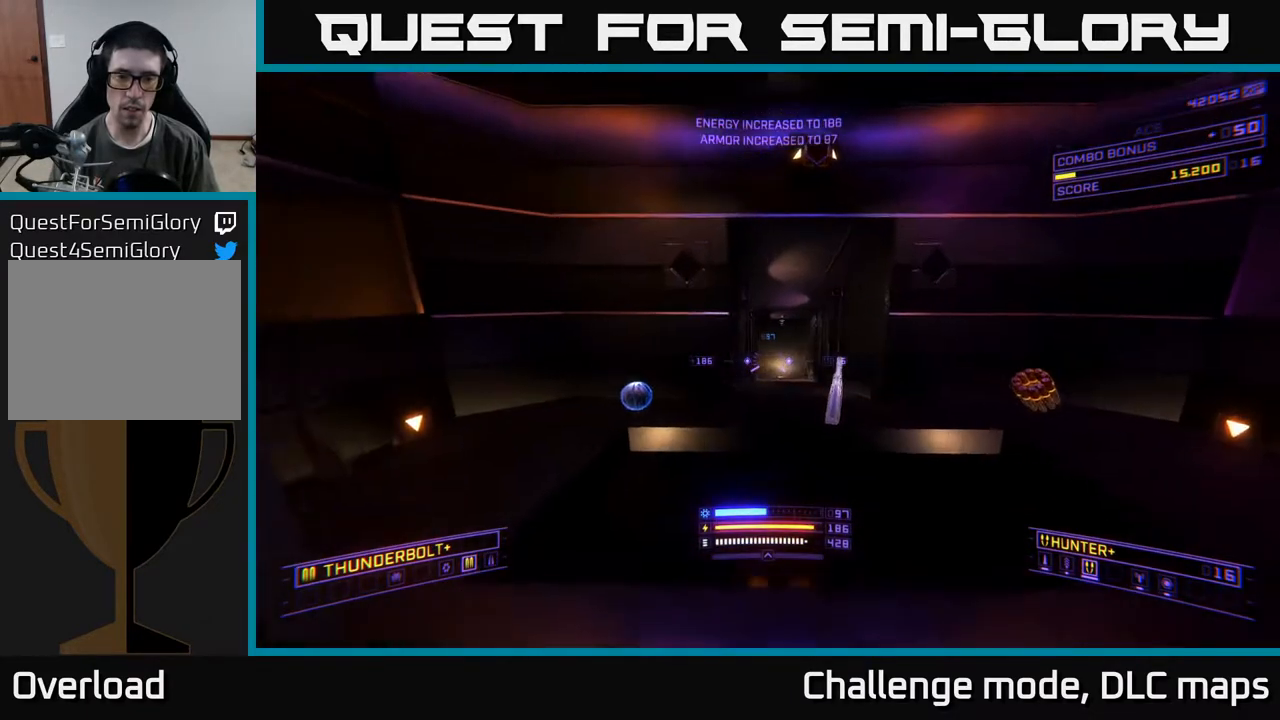
{"buttons": ["X"], "left_stick": "up-left", "right_stick": "right", "events": [[317, "X", "down"]]}
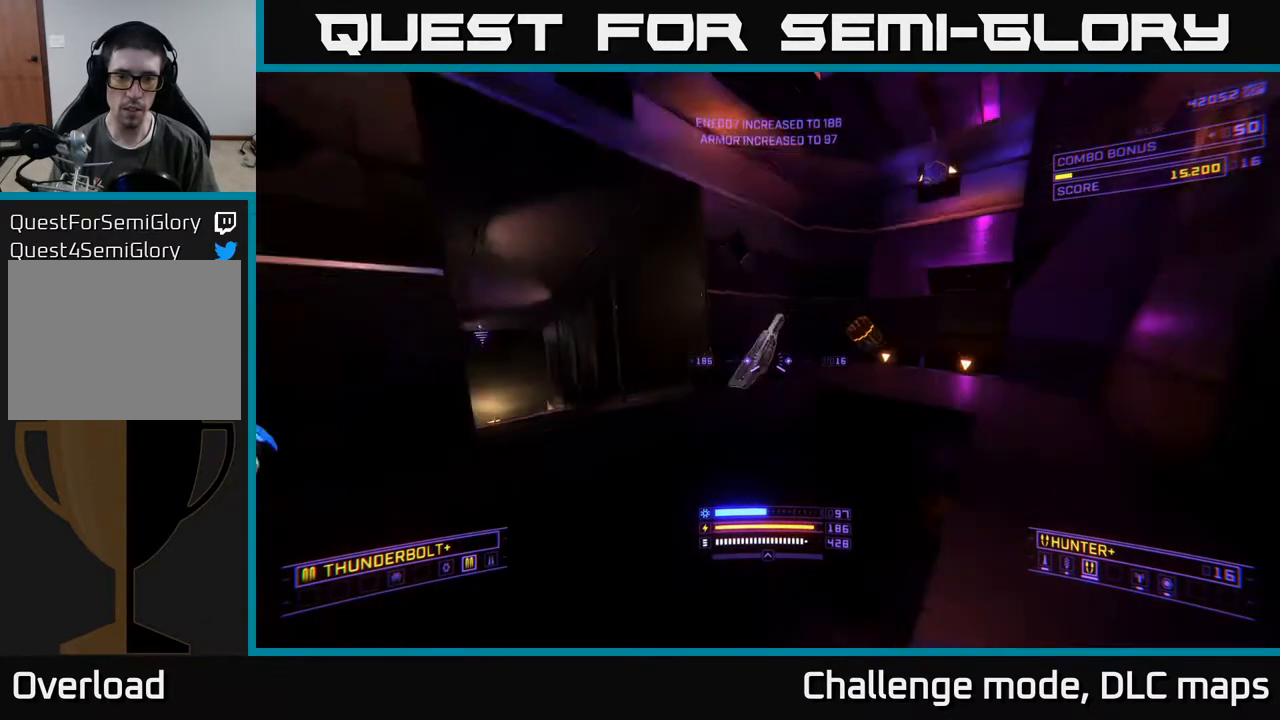
{"buttons": ["A"], "left_stick": "center", "right_stick": "right", "events": [[117, "X", "up"], [117, "left_stick", "left"], [117, "right_stick", "center"], [283, "right_stick", "right"], [350, "A", "down"], [400, "left_stick", "center"]]}
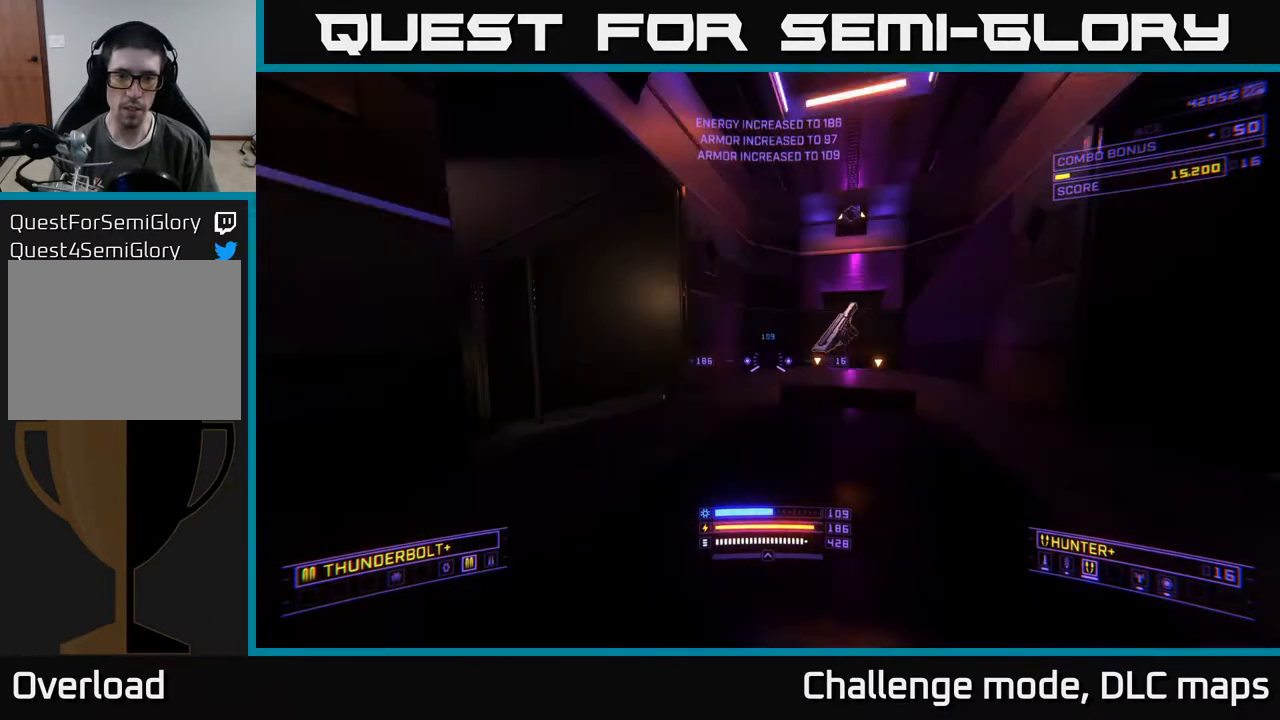
{"buttons": ["L1"], "left_stick": "up", "right_stick": "down-left", "events": [[167, "left_stick", "up-right"], [283, "left_stick", "up"], [283, "right_stick", "center"], [467, "right_stick", "down-left"], [483, "A", "up"], [483, "L1", "down"]]}
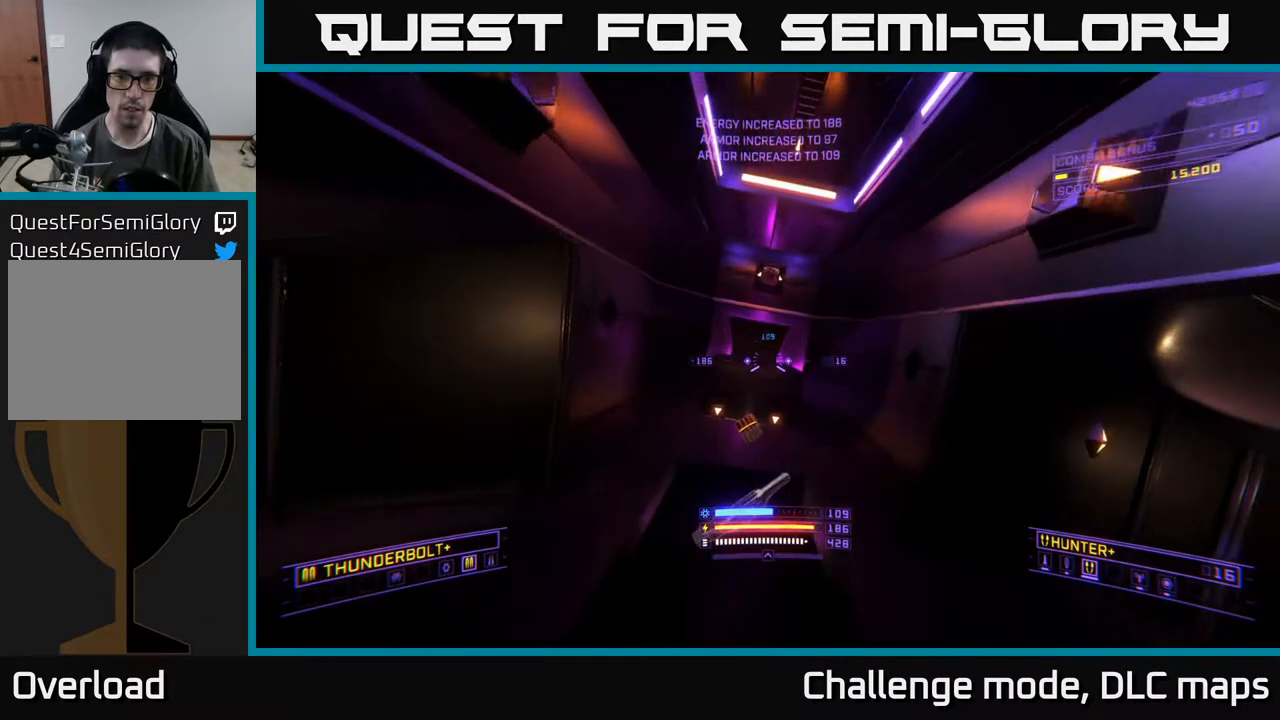
{"buttons": ["X"], "left_stick": "up", "right_stick": "center", "events": [[433, "L1", "up"], [433, "X", "down"], [433, "right_stick", "center"]]}
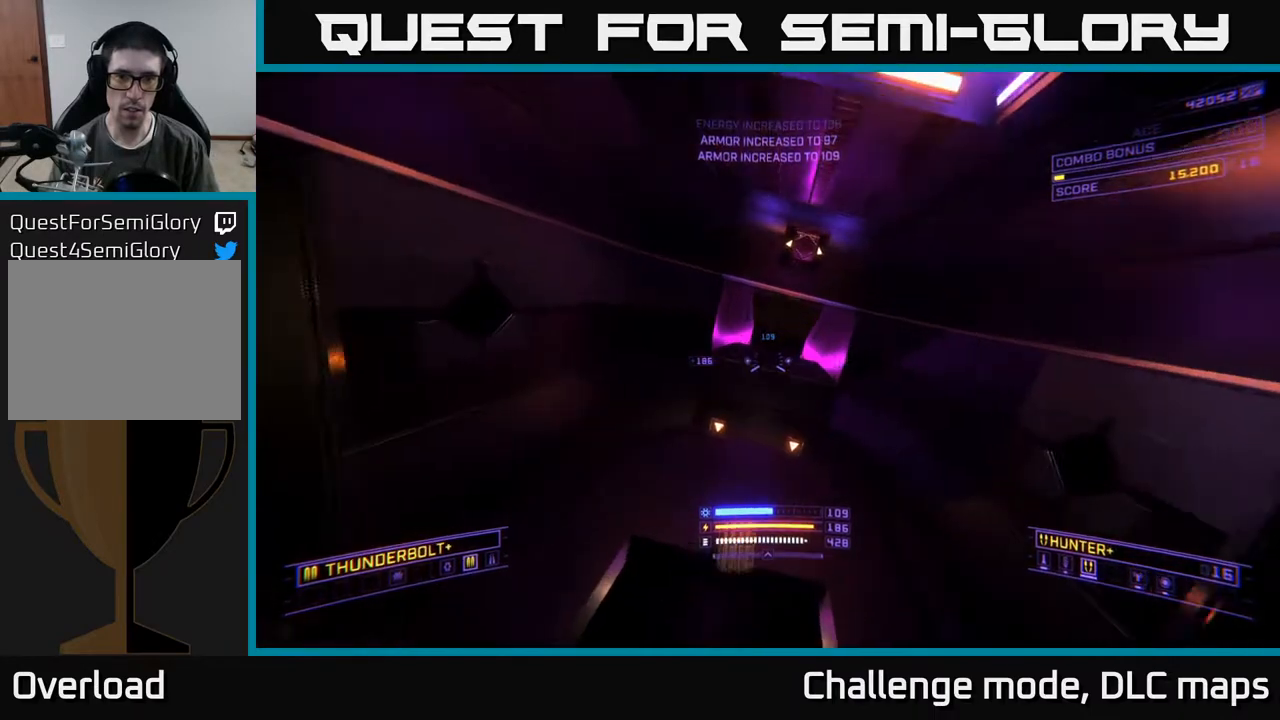
{"buttons": ["A"], "left_stick": "center", "right_stick": "up", "events": [[233, "X", "up"], [233, "left_stick", "center"], [333, "left_stick", "down"], [333, "right_stick", "up"], [417, "A", "down"], [417, "left_stick", "center"]]}
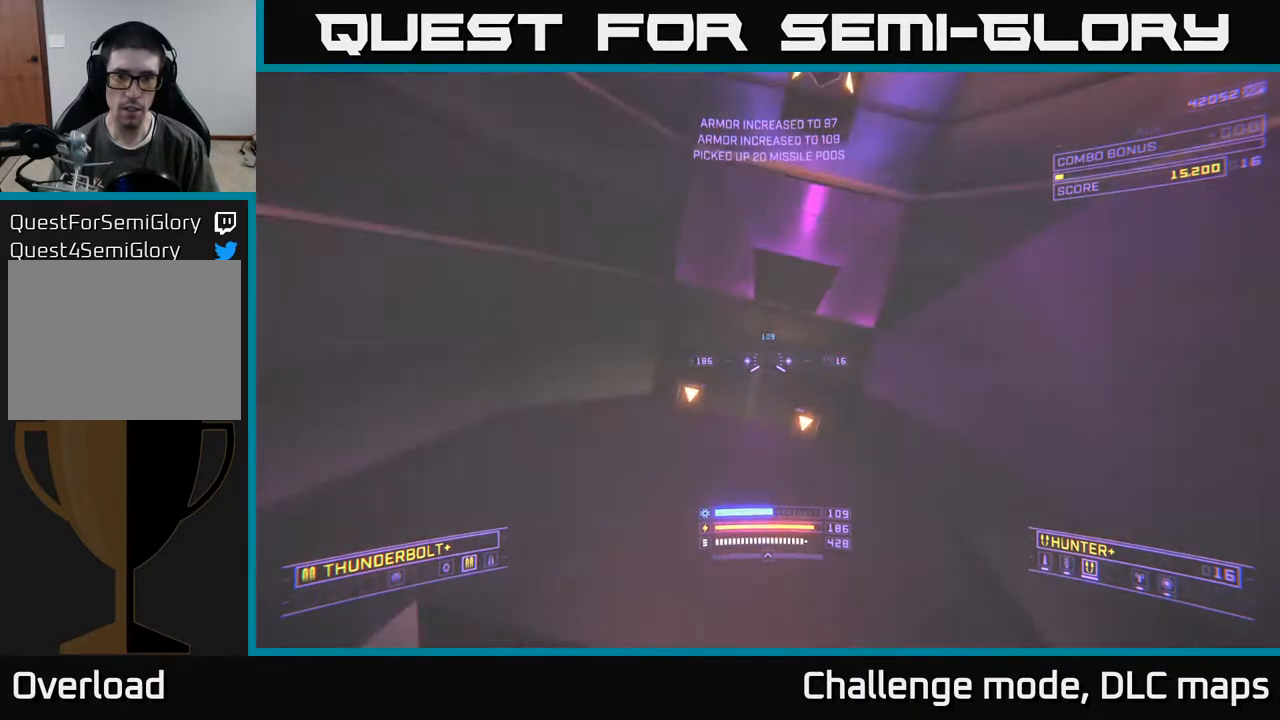
{"buttons": ["L1"], "left_stick": "up", "right_stick": "center", "events": [[17, "left_stick", "up"], [17, "right_stick", "center"], [400, "A", "up"], [483, "L1", "down"]]}
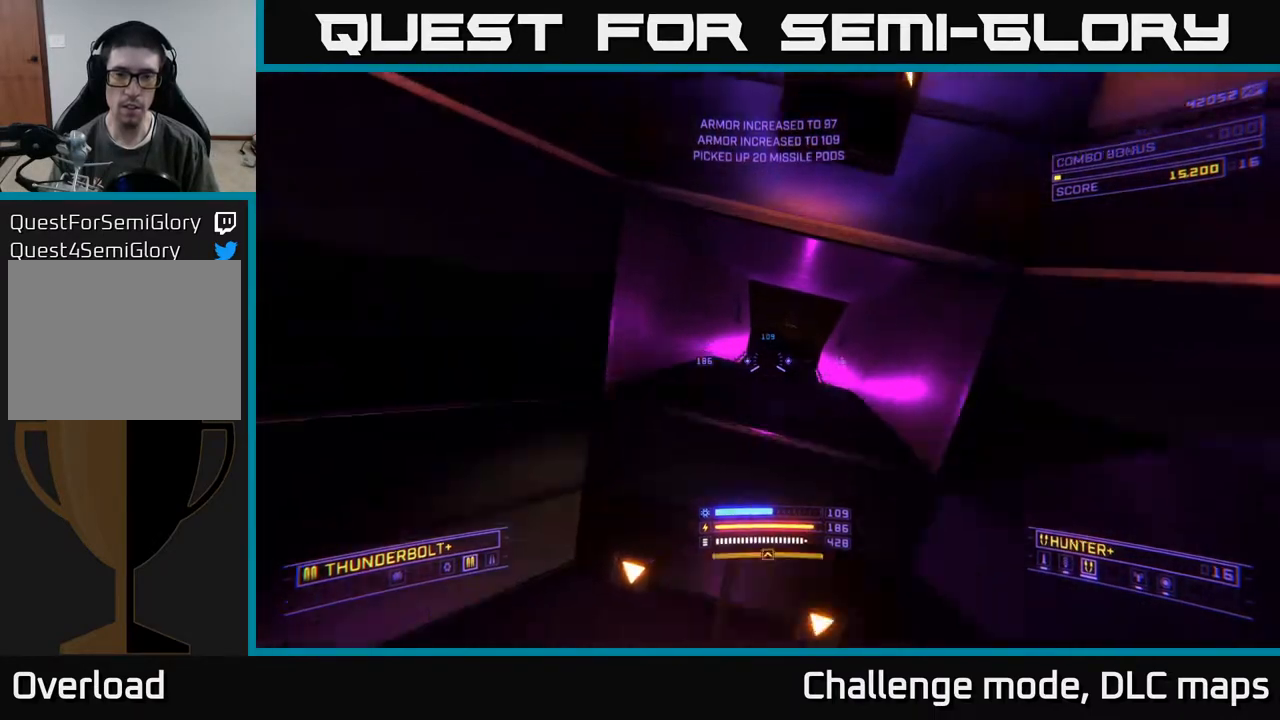
{"buttons": ["L1"], "left_stick": "up-right", "right_stick": "down-left", "events": [[83, "right_stick", "up"], [167, "left_stick", "up-right"], [200, "right_stick", "center"], [367, "right_stick", "down"], [483, "right_stick", "down-left"]]}
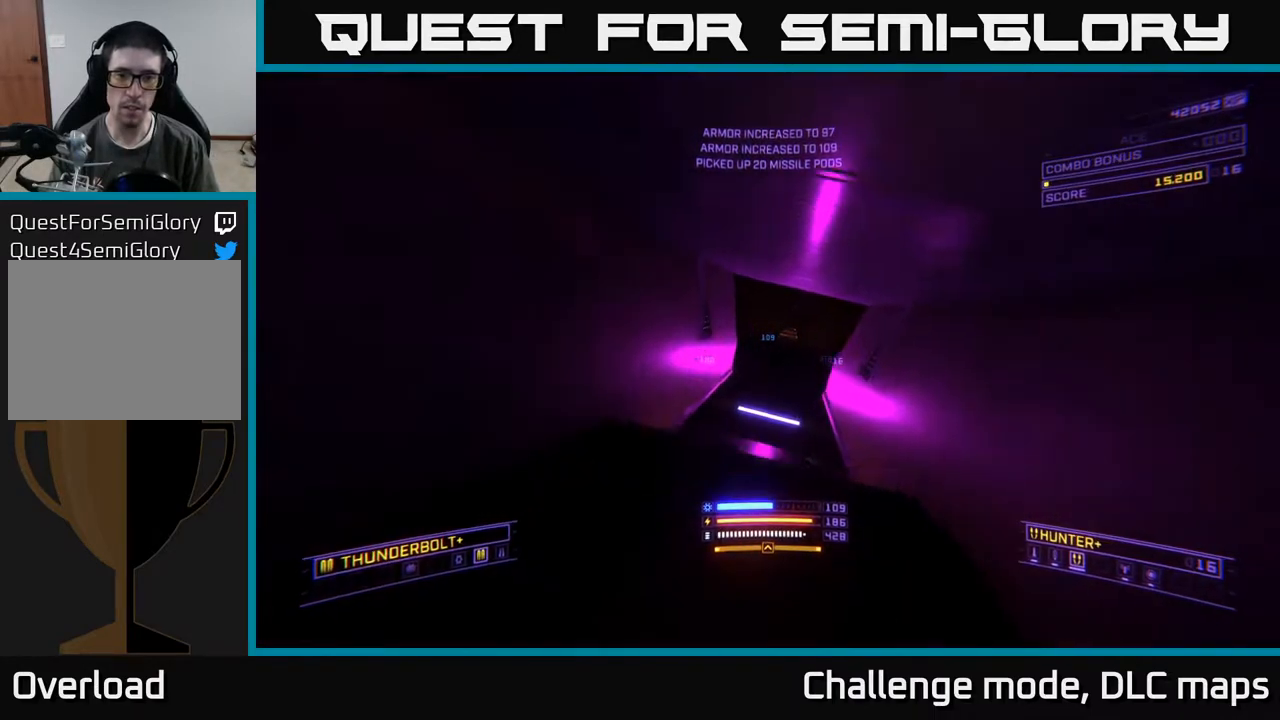
{"buttons": ["X", "L3"], "left_stick": "right", "right_stick": "left", "events": [[150, "right_stick", "left"], [183, "L1", "up"], [233, "L3", "down"], [300, "left_stick", "right"], [500, "X", "down"]]}
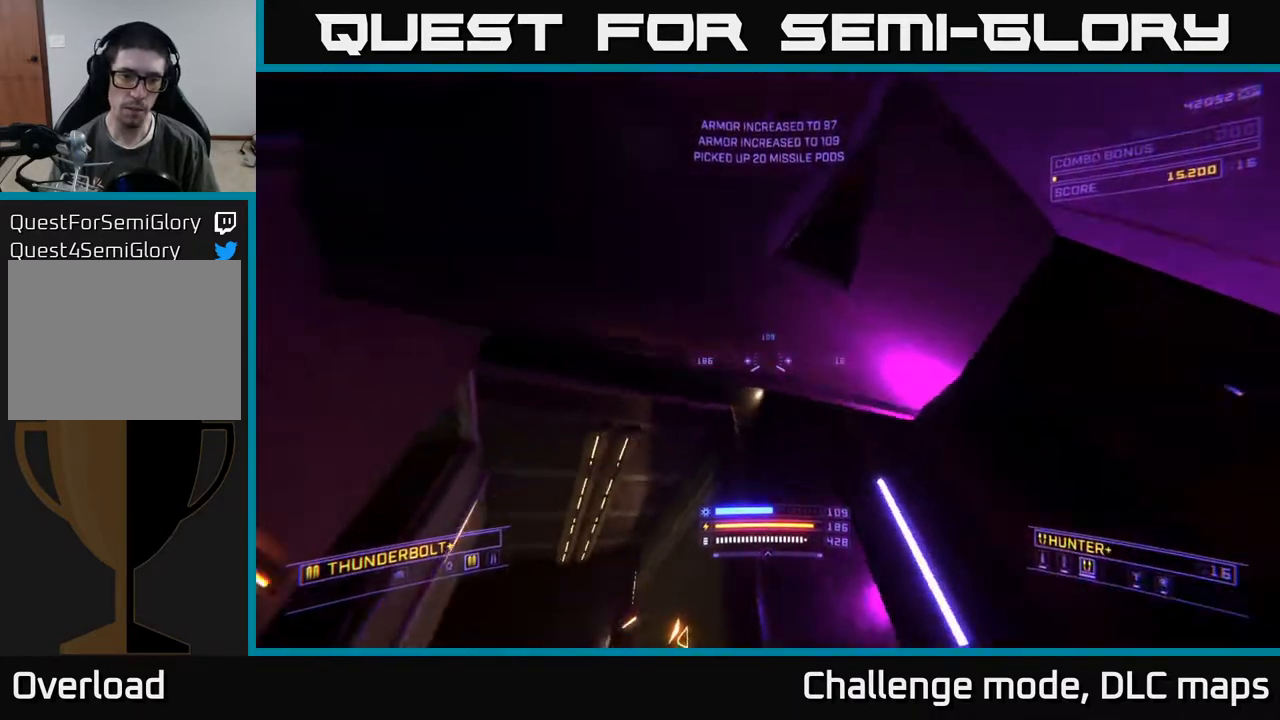
{"buttons": ["X", "L3"], "left_stick": "right", "right_stick": "left", "events": []}
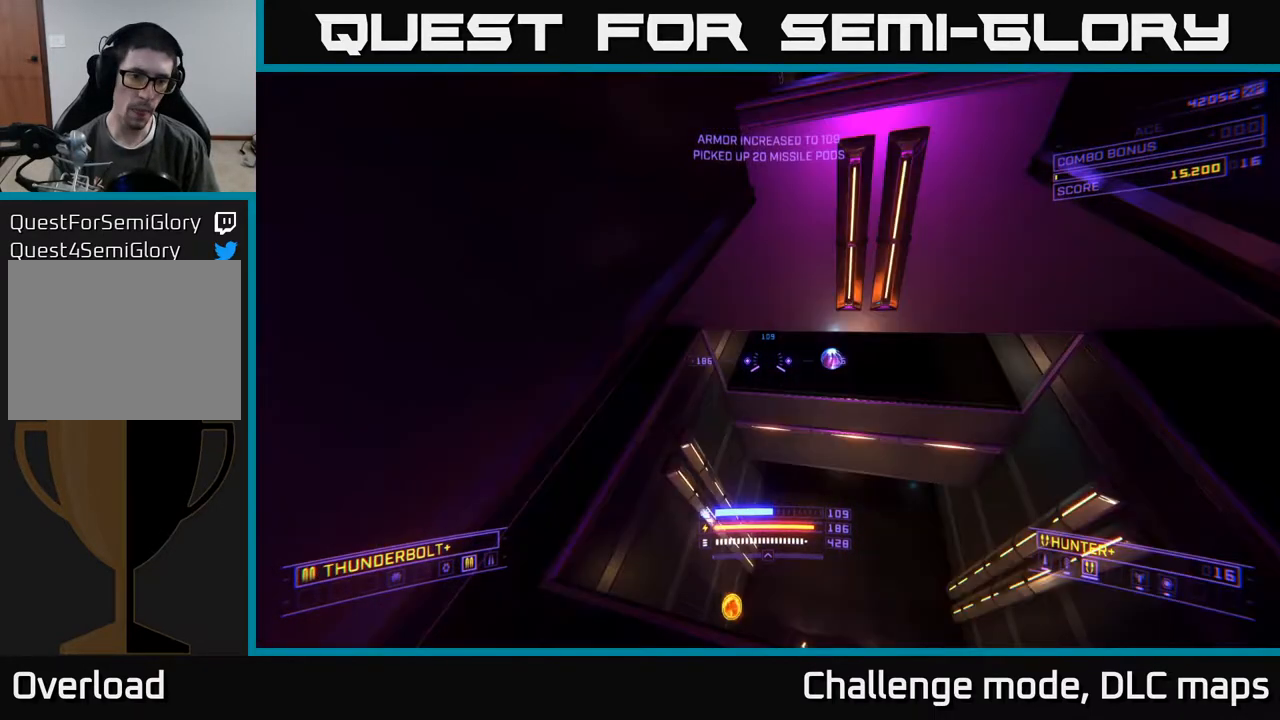
{"buttons": ["A", "L3"], "left_stick": "up", "right_stick": "center", "events": [[117, "L3", "up"], [117, "X", "up"], [150, "left_stick", "up-right"], [150, "right_stick", "up-right"], [400, "A", "down"], [417, "L3", "down"], [450, "left_stick", "up"], [467, "right_stick", "center"]]}